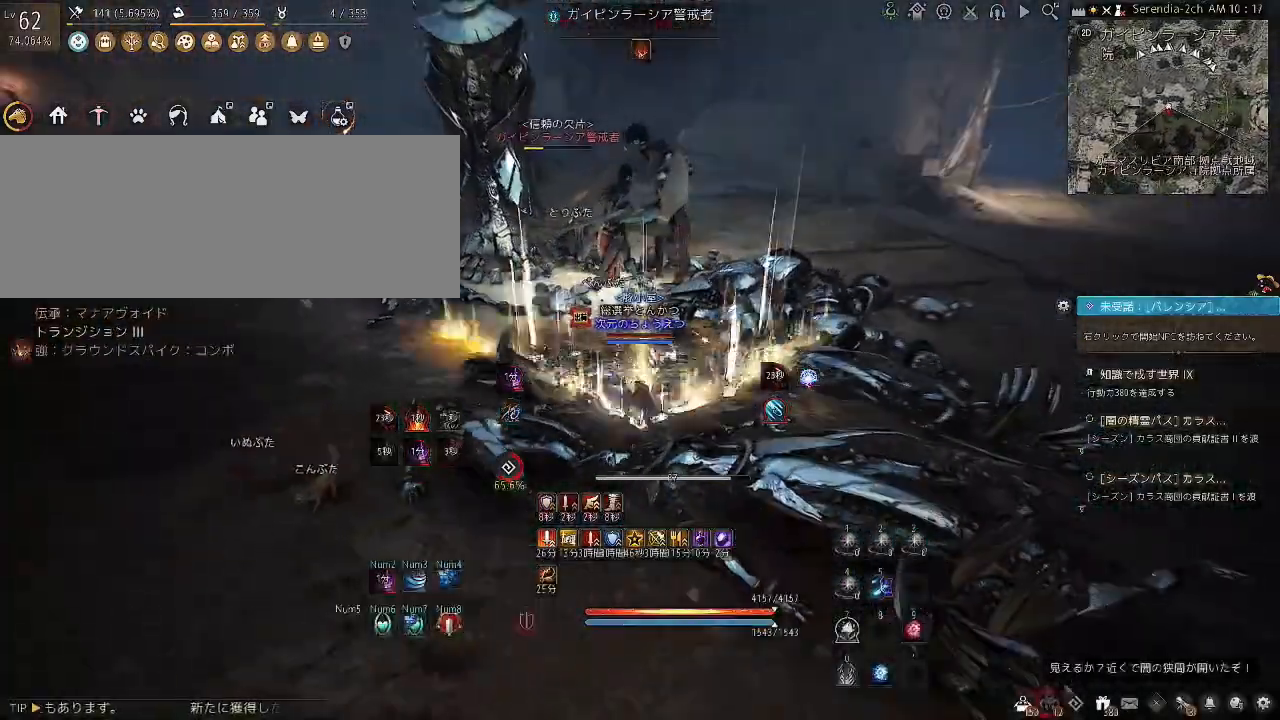
Gameplay with keyboard and mouse; each line is a JSON object with the keys and mouse buttons held at the frame after it. "events" lists presses ("down") and releases ("up") of "a", "c", "d", "e", "f", "q", "s", "shift", "space", "tab", "w", "x", "z", "mouse_left" and "mouse_right" between this image and that frame as [ms after this image, input, new state], when the widget could be followed in between. "mouse_left", "mouse_right" = the "left", "right" buttons of the "mouse" list. No other keys are recorded. Mouse movement is not recorded.
{"keys": [], "mouse": [], "events": [[334, "s", "up"], [401, "mouse_right", "up"]]}
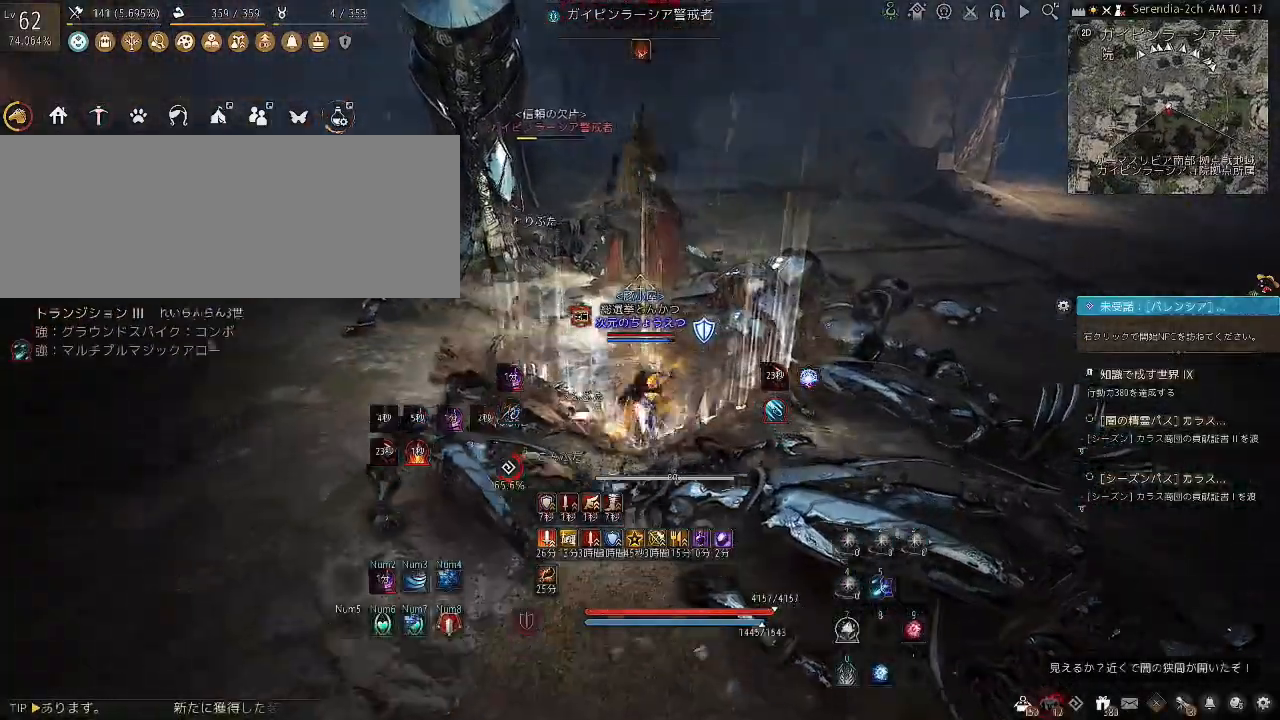
{"keys": ["f", "s"], "mouse": [], "events": [[200, "s", "down"], [300, "f", "down"]]}
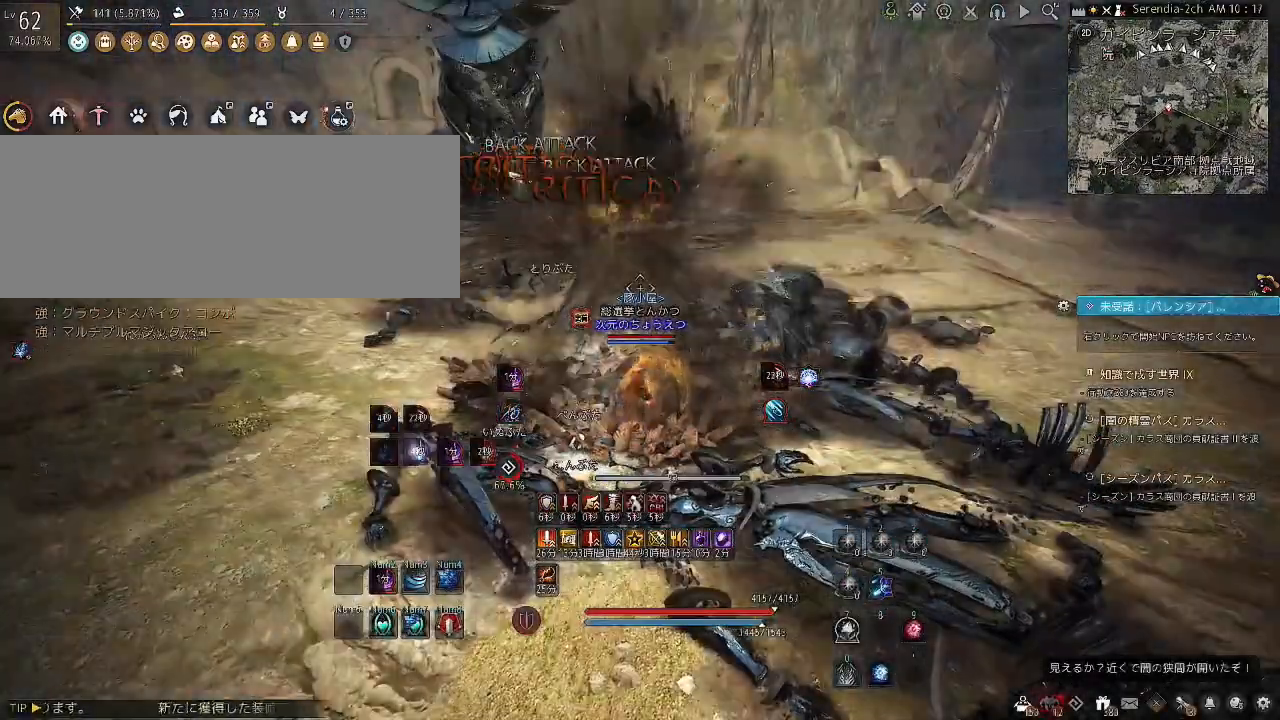
{"keys": ["f"], "mouse": [], "events": [[100, "s", "up"]]}
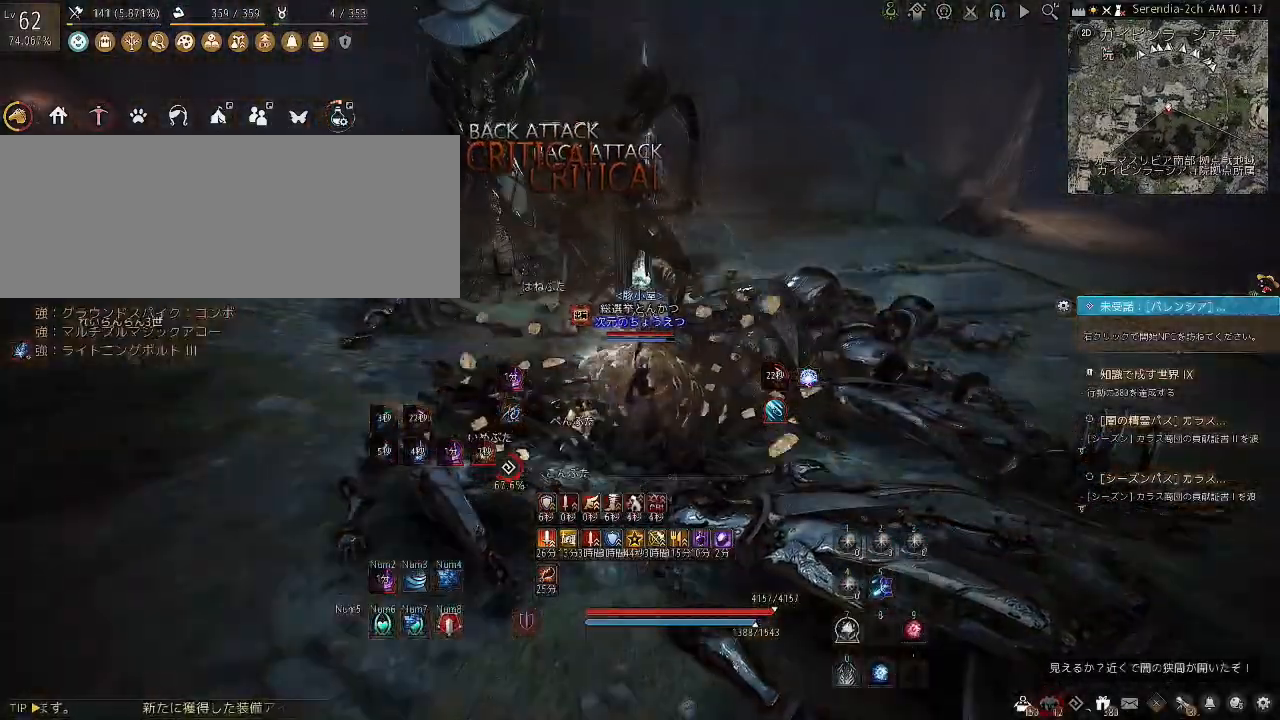
{"keys": [], "mouse": [], "events": [[467, "f", "up"]]}
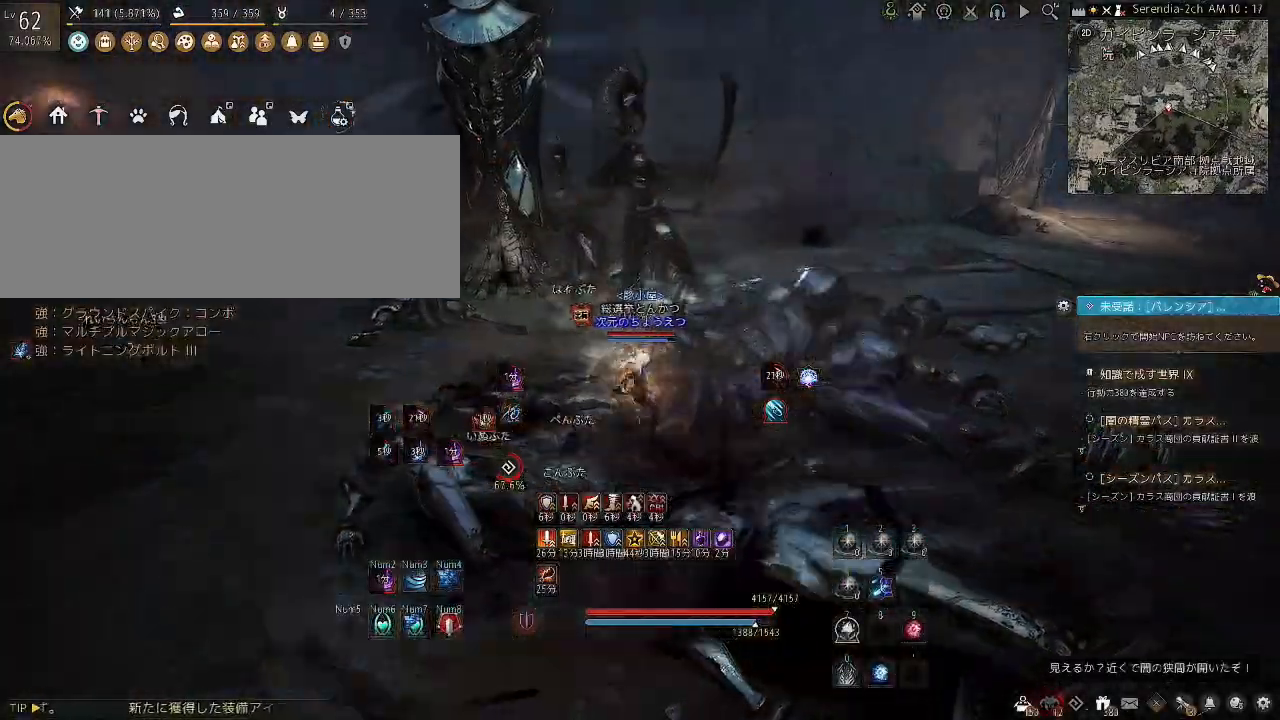
{"keys": ["shift"], "mouse": [], "events": [[100, "shift", "down"], [167, "a", "down"], [467, "a", "up"]]}
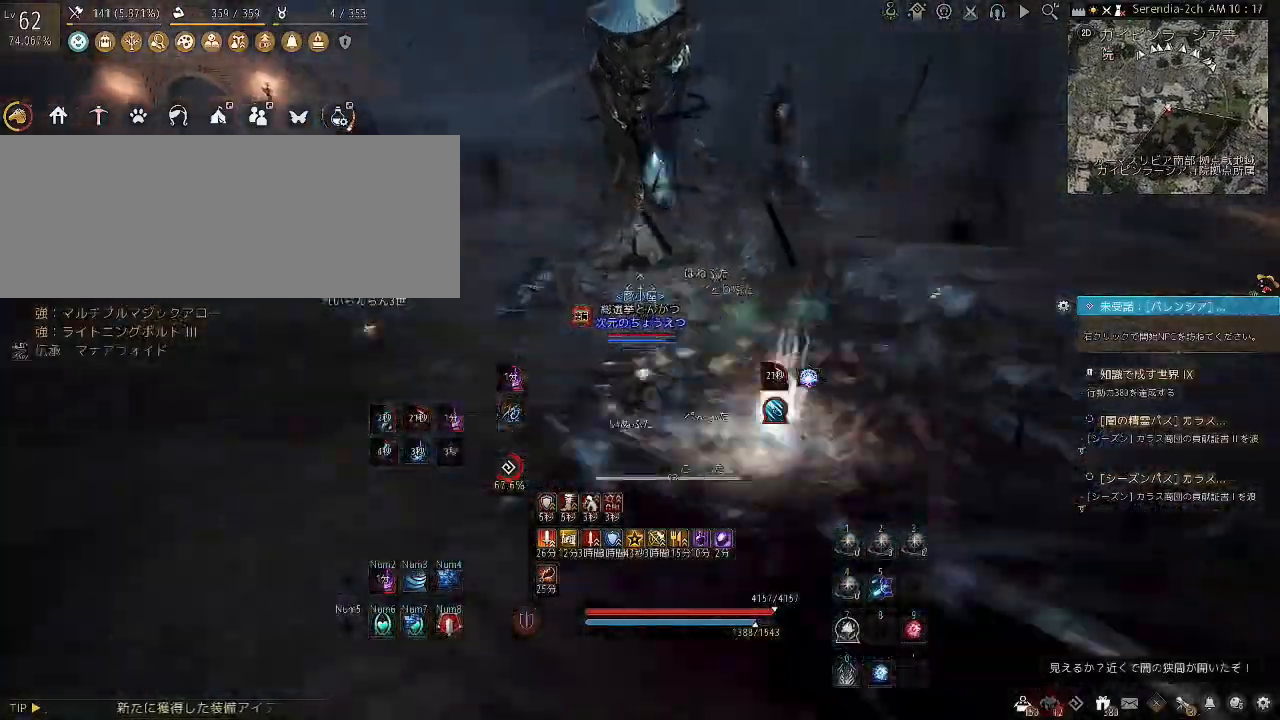
{"keys": ["w"], "mouse": [], "events": [[66, "shift", "up"], [467, "w", "down"]]}
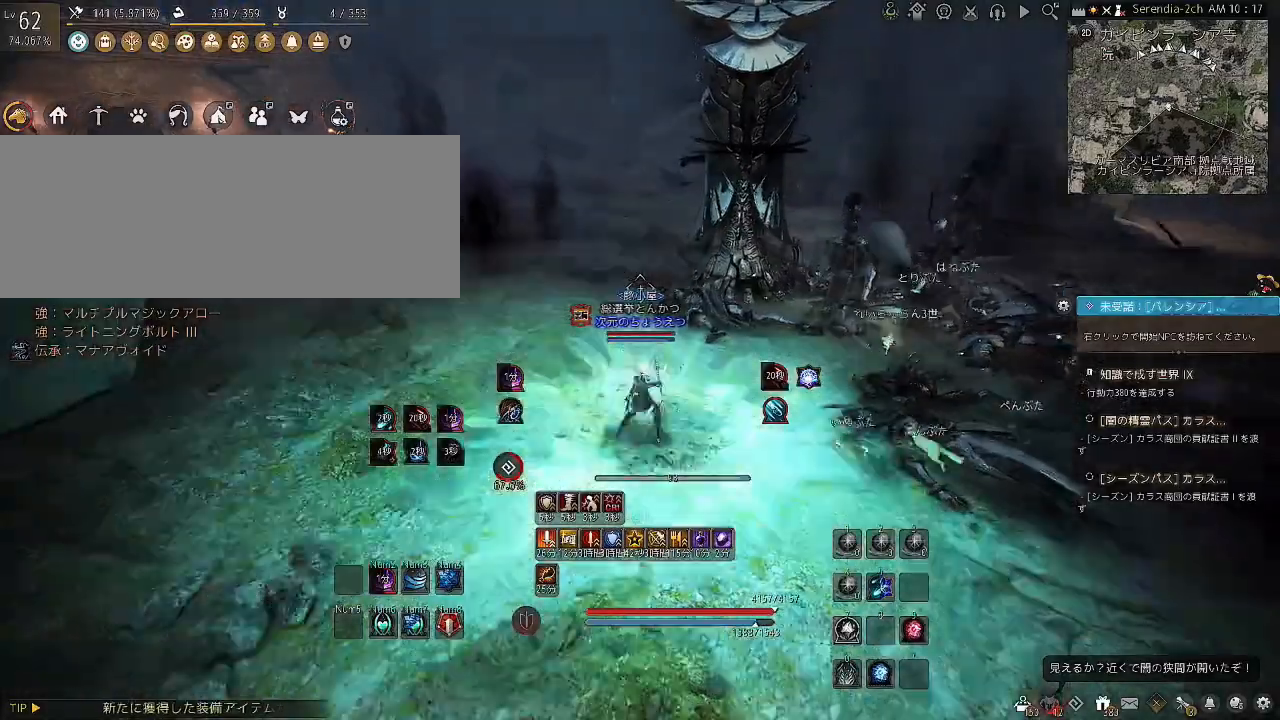
{"keys": ["shift", "w"], "mouse": [], "events": [[167, "shift", "down"]]}
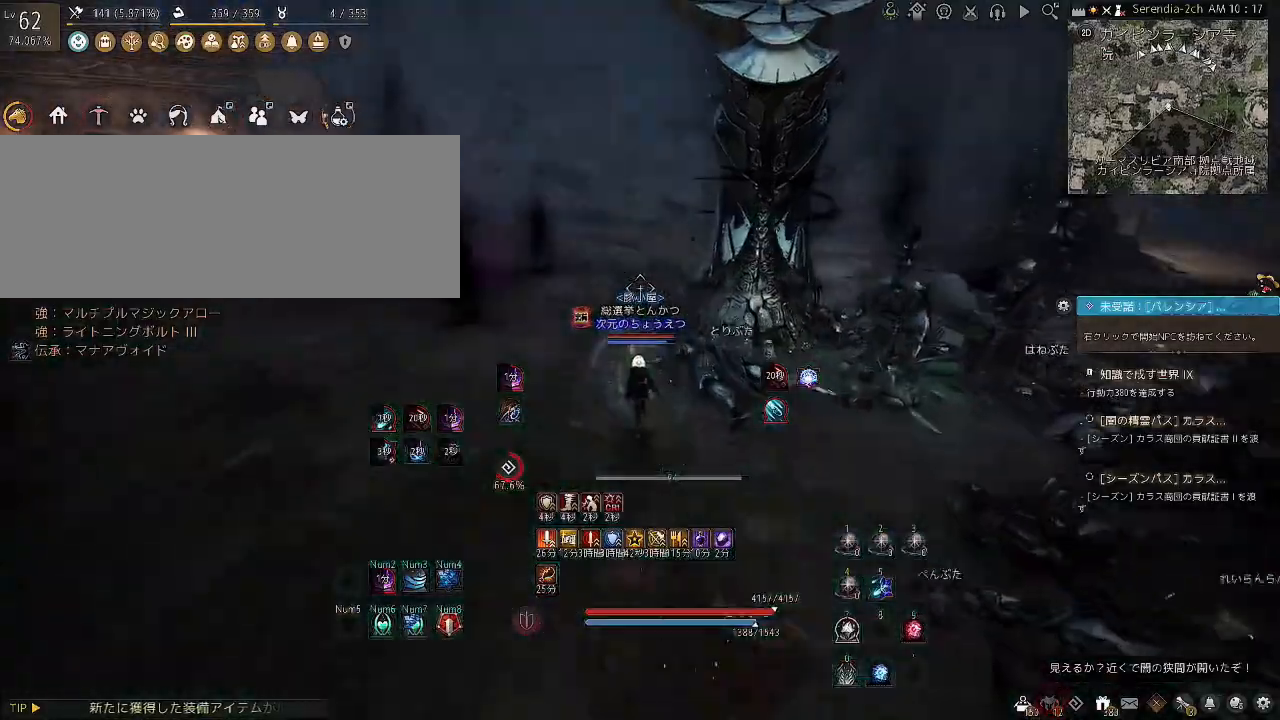
{"keys": [], "mouse": [], "events": [[233, "shift", "up"], [267, "w", "up"]]}
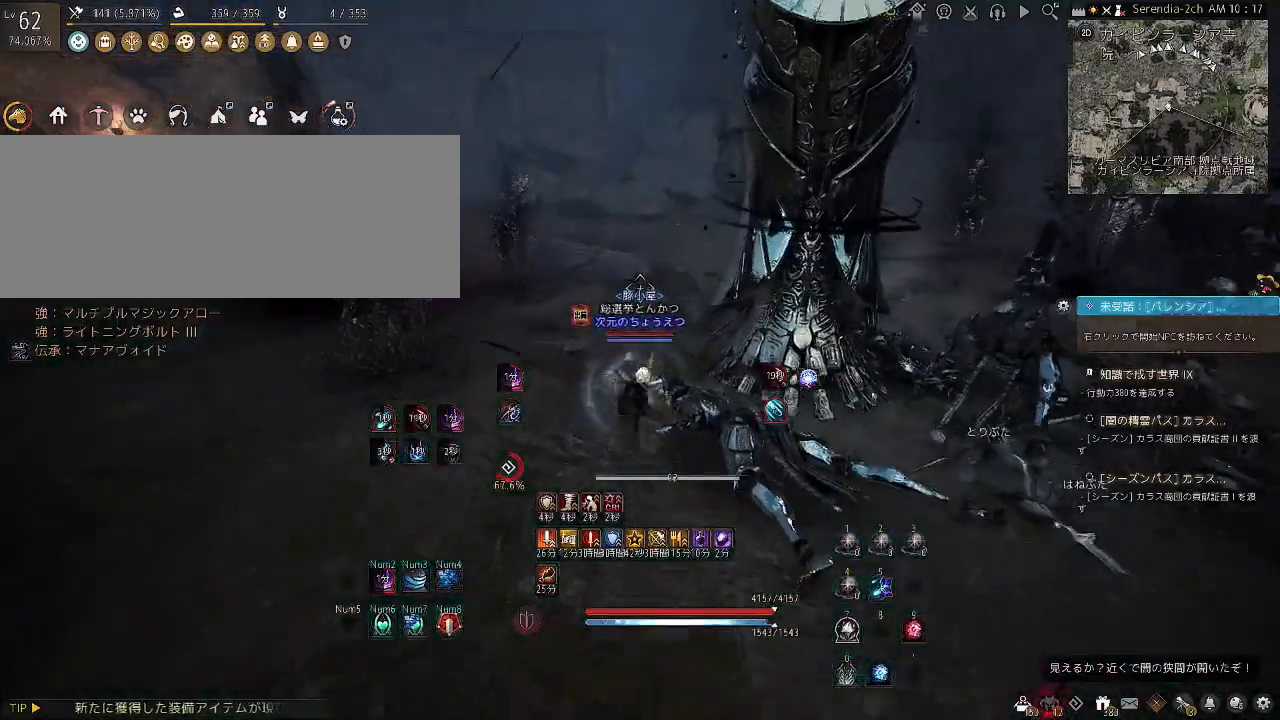
{"keys": [], "mouse": [], "events": []}
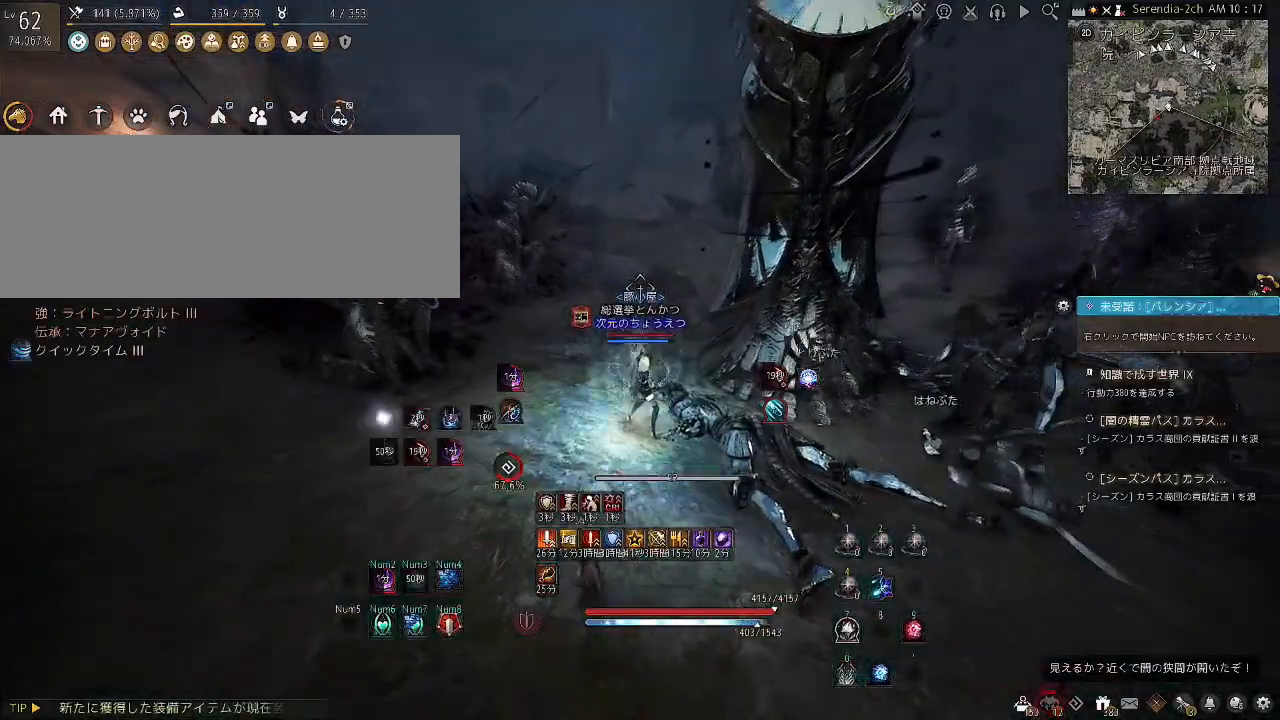
{"keys": [], "mouse": [], "events": []}
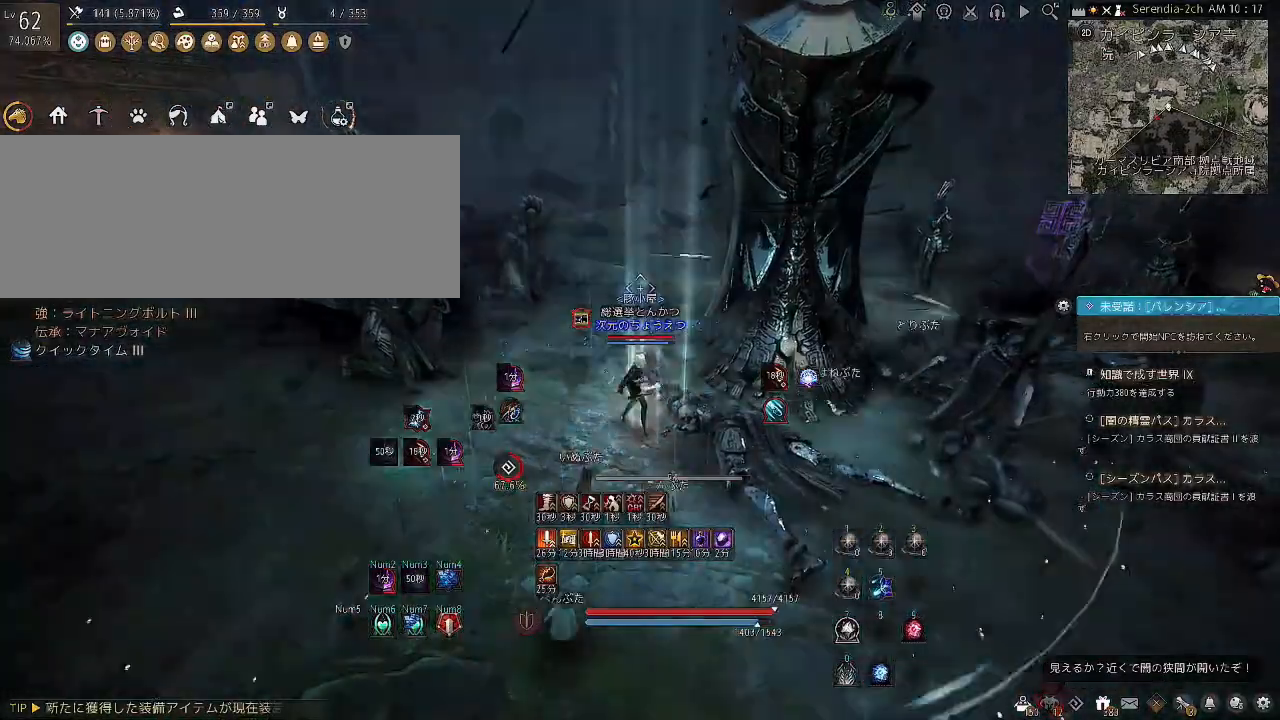
{"keys": ["shift", "w"], "mouse": [], "events": [[100, "w", "down"], [334, "shift", "down"]]}
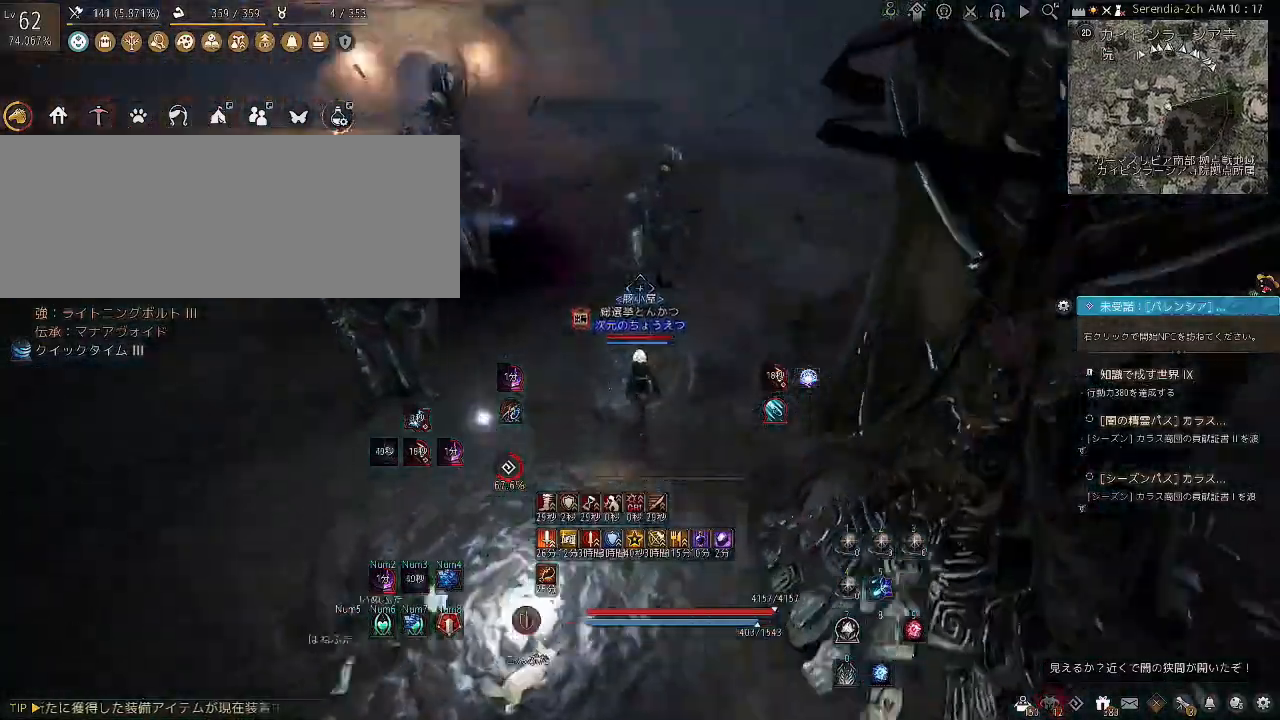
{"keys": ["shift"], "mouse": ["right"], "events": [[100, "w", "up"], [267, "mouse_right", "down"]]}
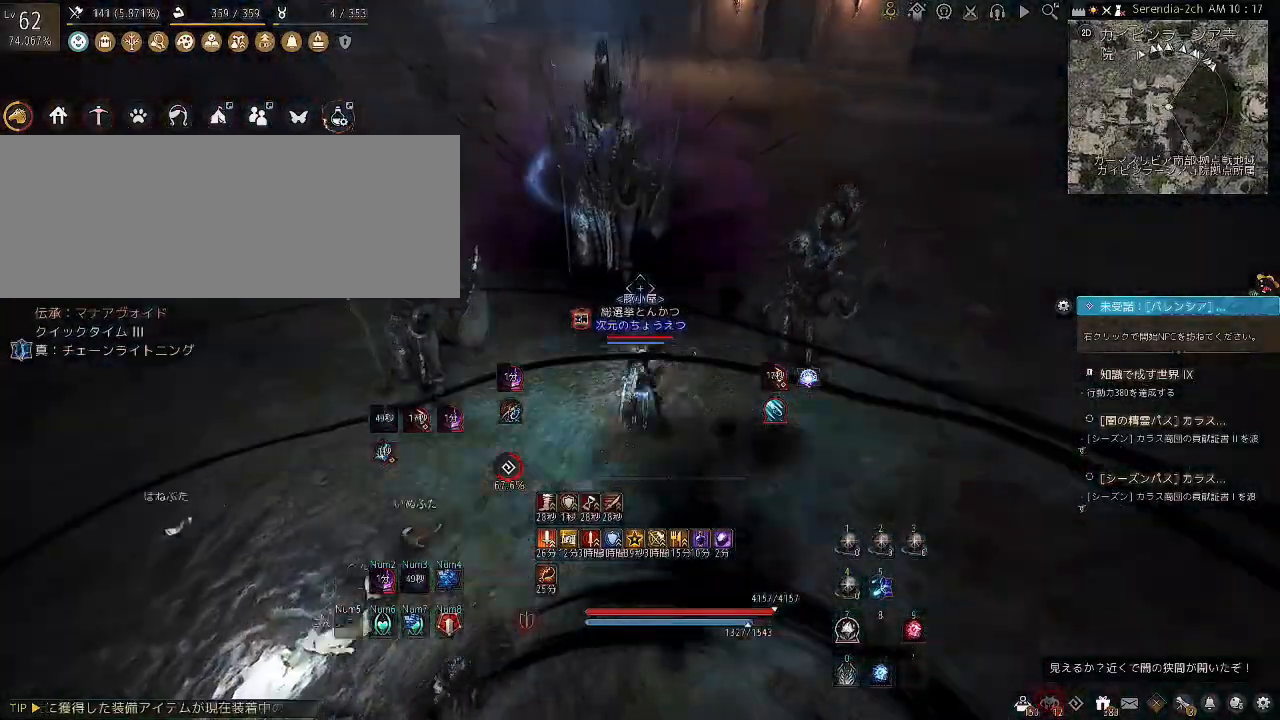
{"keys": ["shift"], "mouse": ["right"], "events": []}
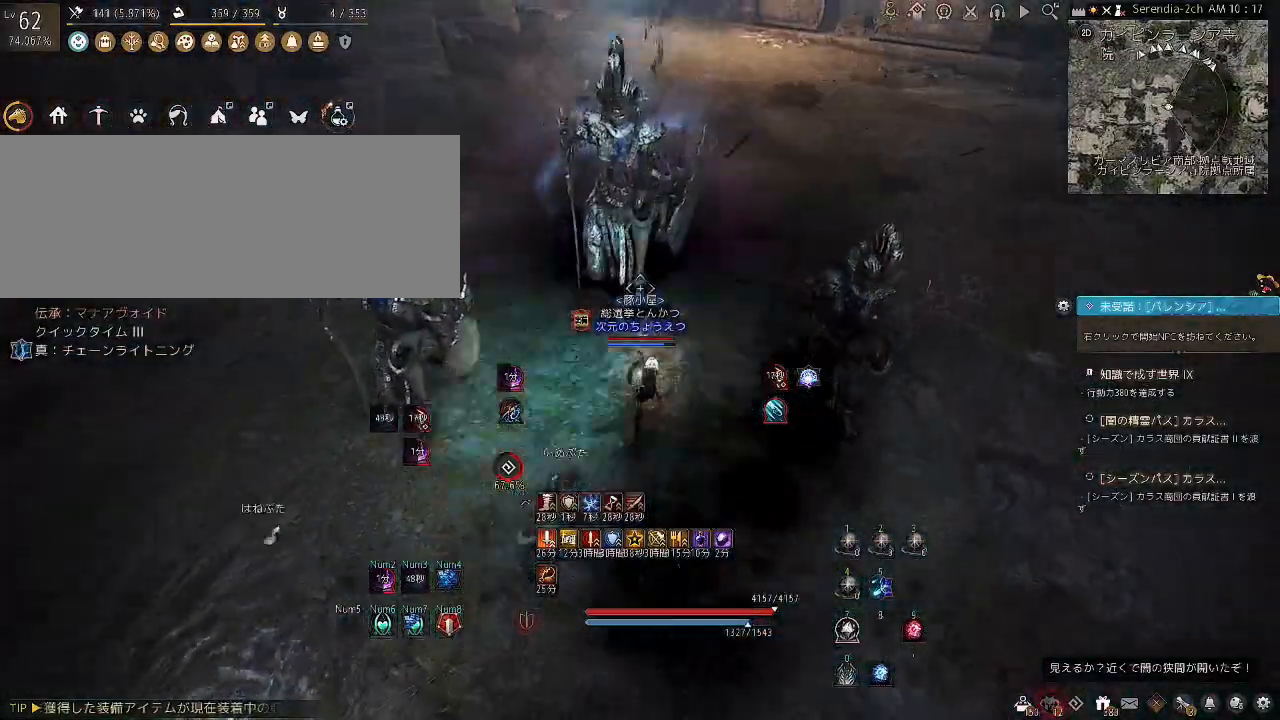
{"keys": ["shift"], "mouse": ["right"], "events": []}
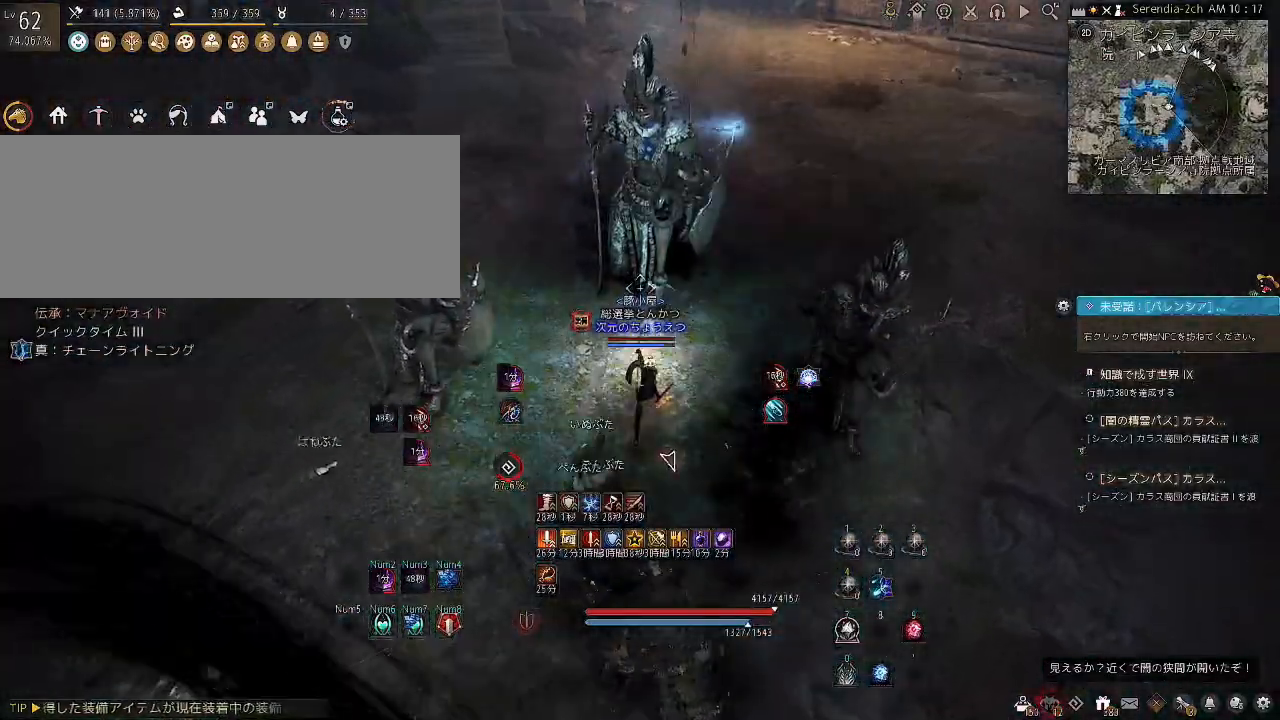
{"keys": ["shift"], "mouse": ["right"], "events": []}
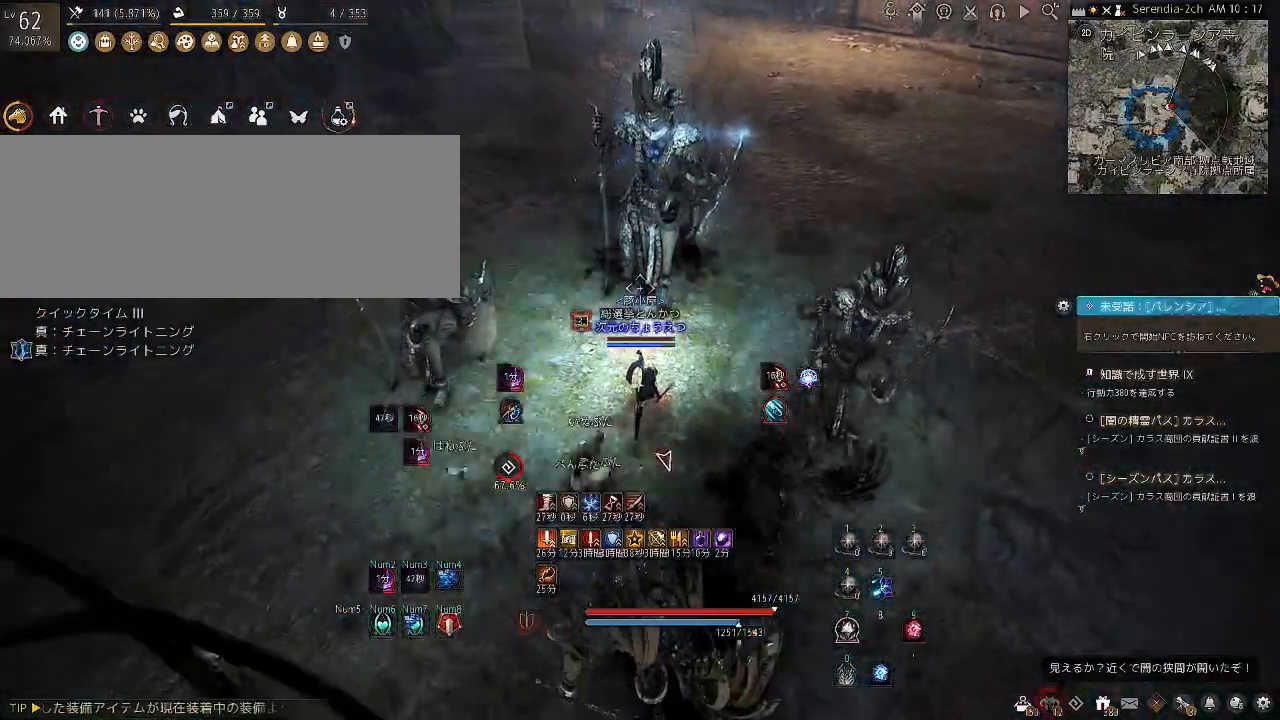
{"keys": ["shift"], "mouse": ["right"], "events": []}
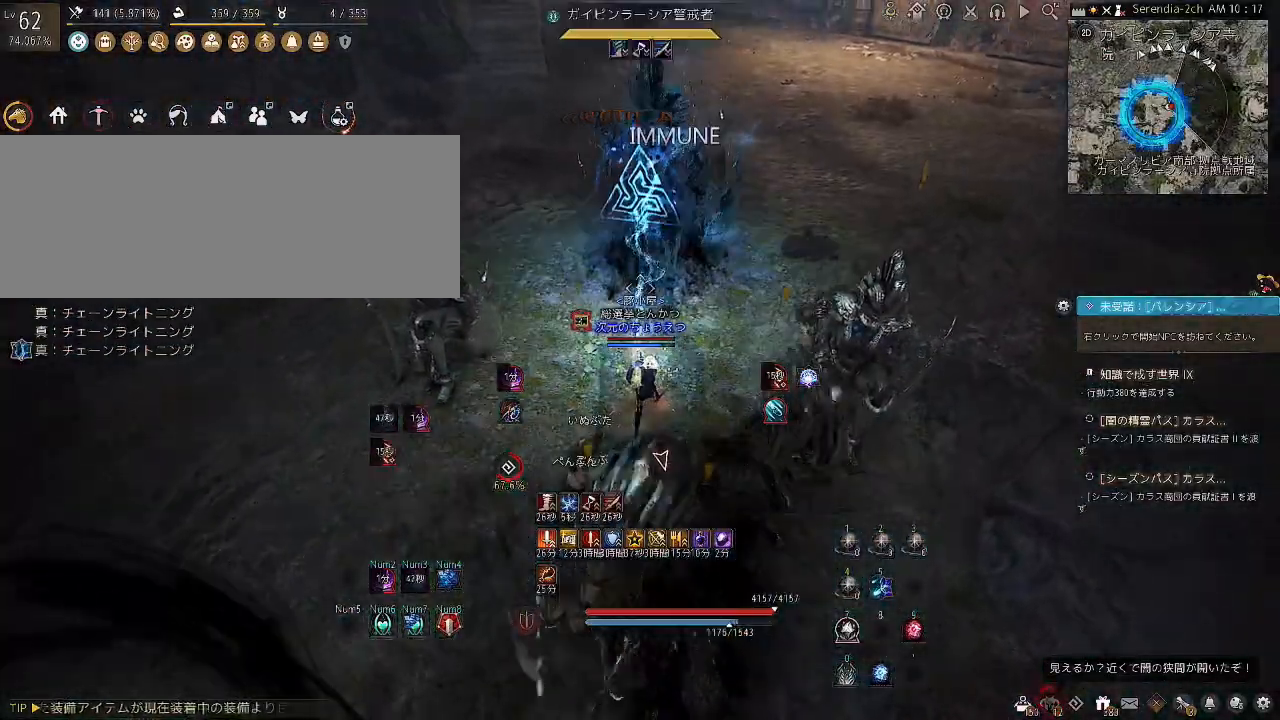
{"keys": ["d"], "mouse": ["left"], "events": [[167, "mouse_right", "up"], [167, "shift", "up"], [267, "d", "down"], [334, "mouse_left", "down"]]}
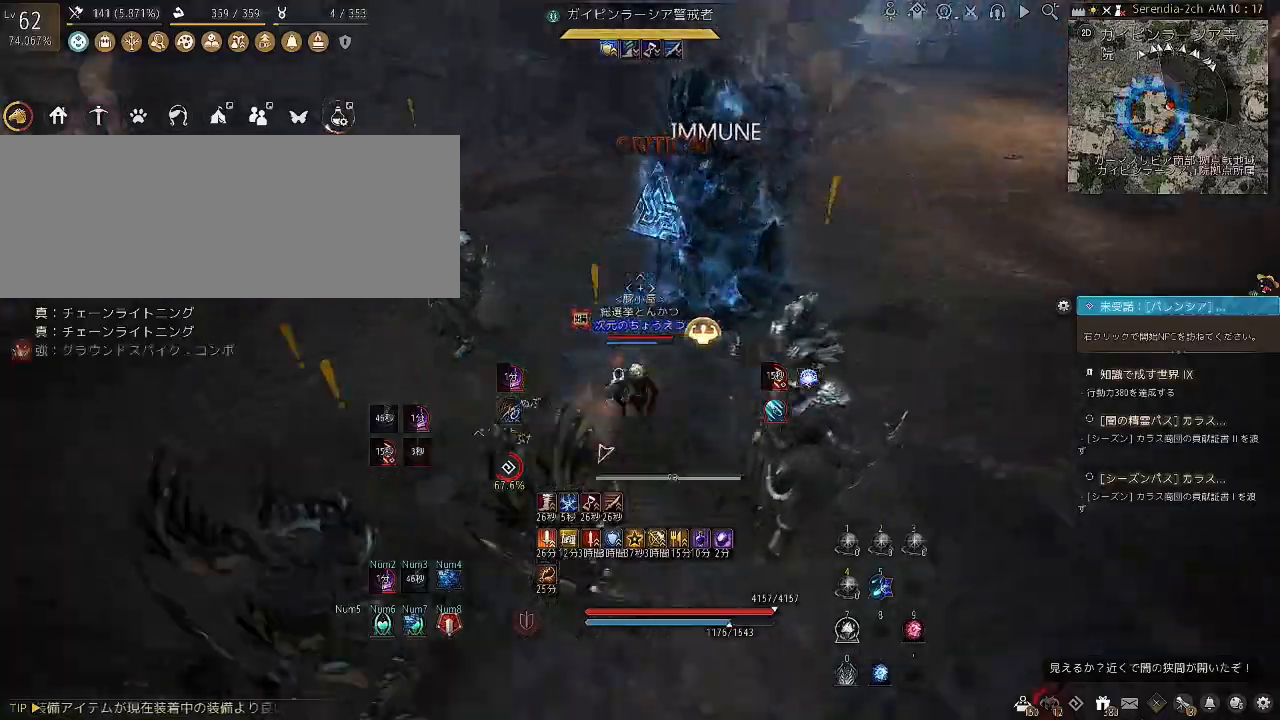
{"keys": ["s"], "mouse": [], "events": [[267, "mouse_left", "up"], [467, "d", "up"], [500, "s", "down"]]}
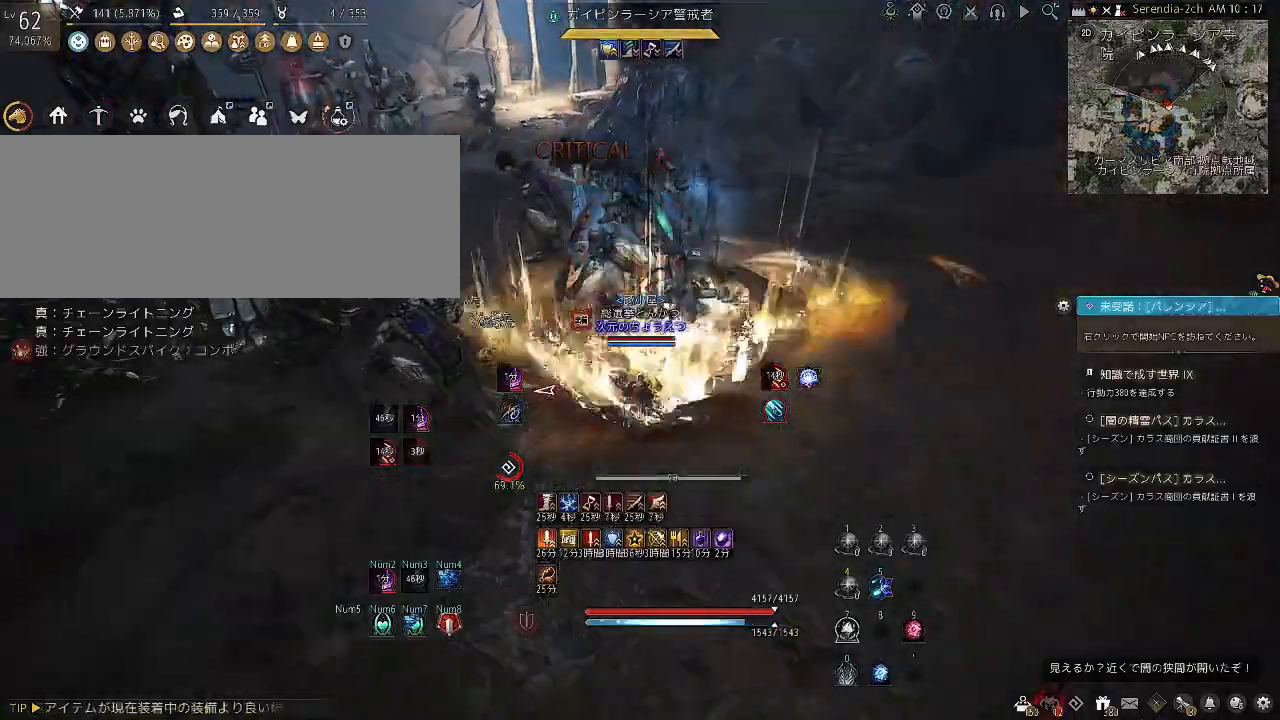
{"keys": ["s"], "mouse": [], "events": [[67, "mouse_right", "down"], [501, "mouse_right", "up"]]}
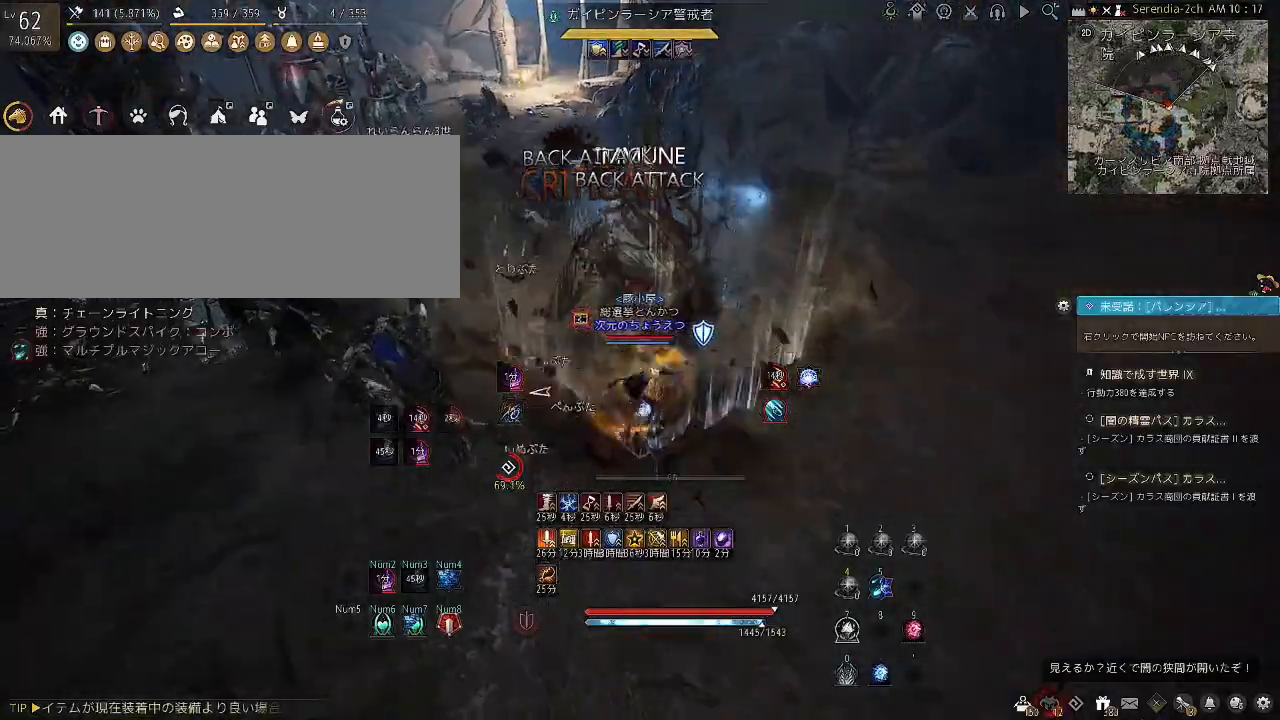
{"keys": ["c", "w"], "mouse": [], "events": [[33, "s", "up"], [167, "w", "down"], [233, "c", "down"], [333, "c", "up"], [400, "c", "down"]]}
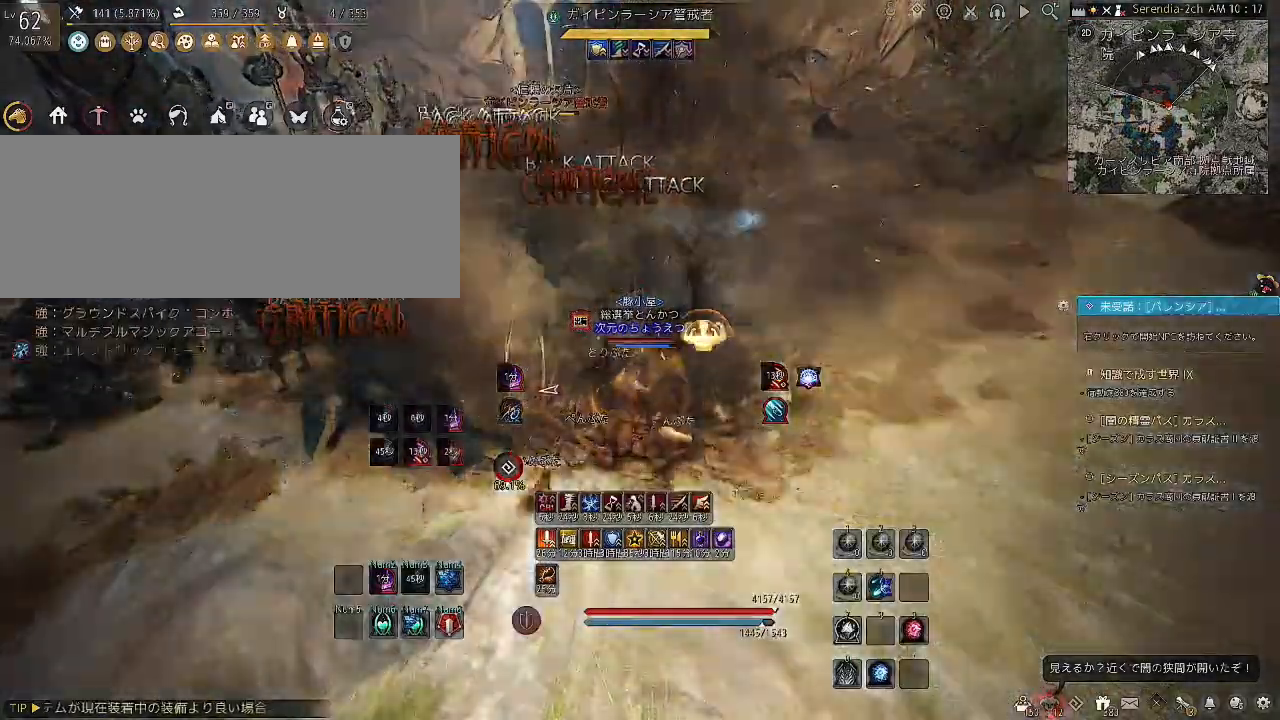
{"keys": ["c", "s"], "mouse": [], "events": [[34, "c", "up"], [67, "c", "down"], [167, "c", "up"], [301, "w", "up"], [367, "c", "down"], [367, "s", "down"], [467, "c", "up"], [501, "c", "down"]]}
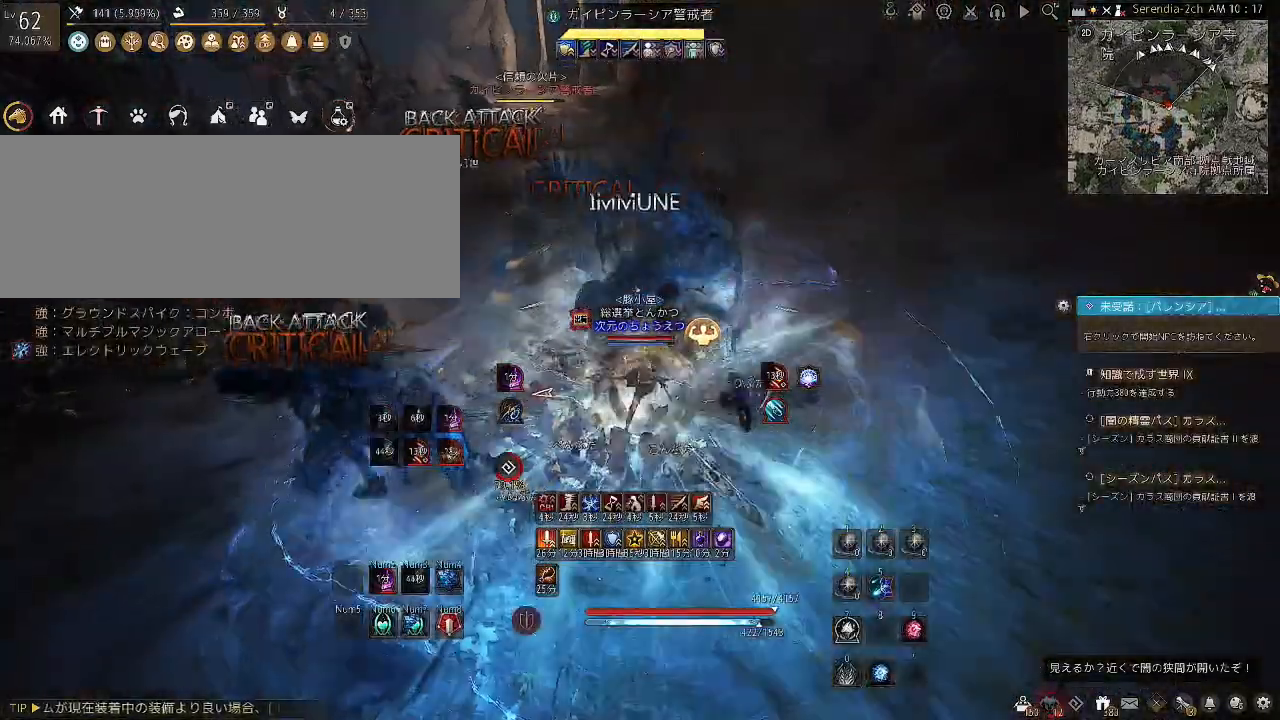
{"keys": ["c", "s"], "mouse": [], "events": [[133, "c", "up"], [167, "c", "down"], [267, "c", "up"], [300, "c", "down"], [400, "c", "up"], [433, "c", "down"]]}
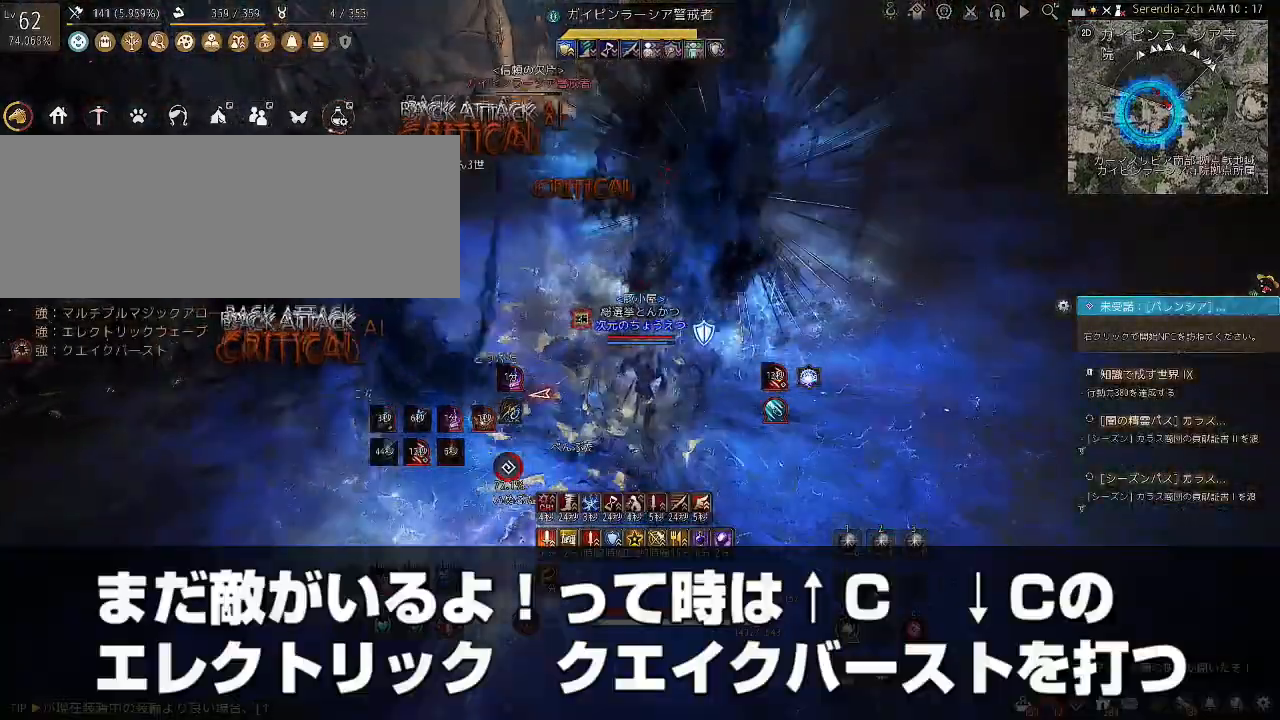
{"keys": [], "mouse": [], "events": [[134, "c", "up"], [200, "s", "up"]]}
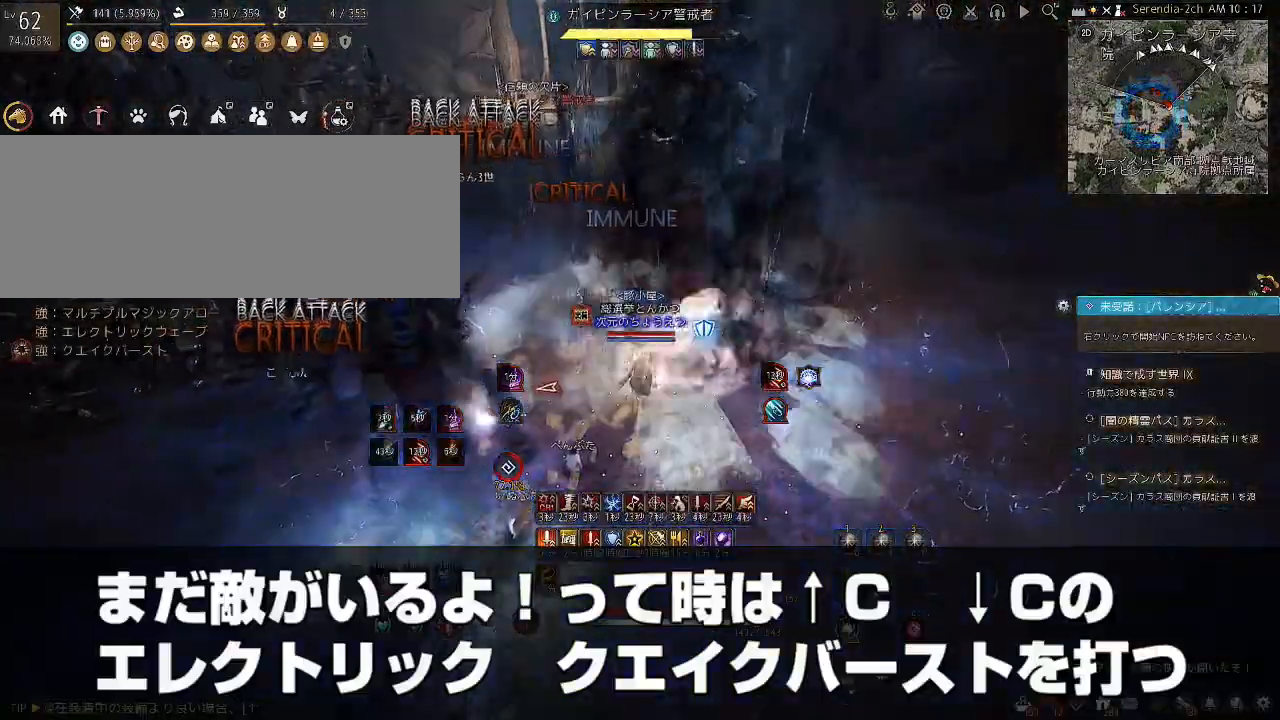
{"keys": ["f", "s"], "mouse": [], "events": [[267, "s", "down"], [267, "shift", "down"], [300, "shift", "up"], [333, "f", "down"]]}
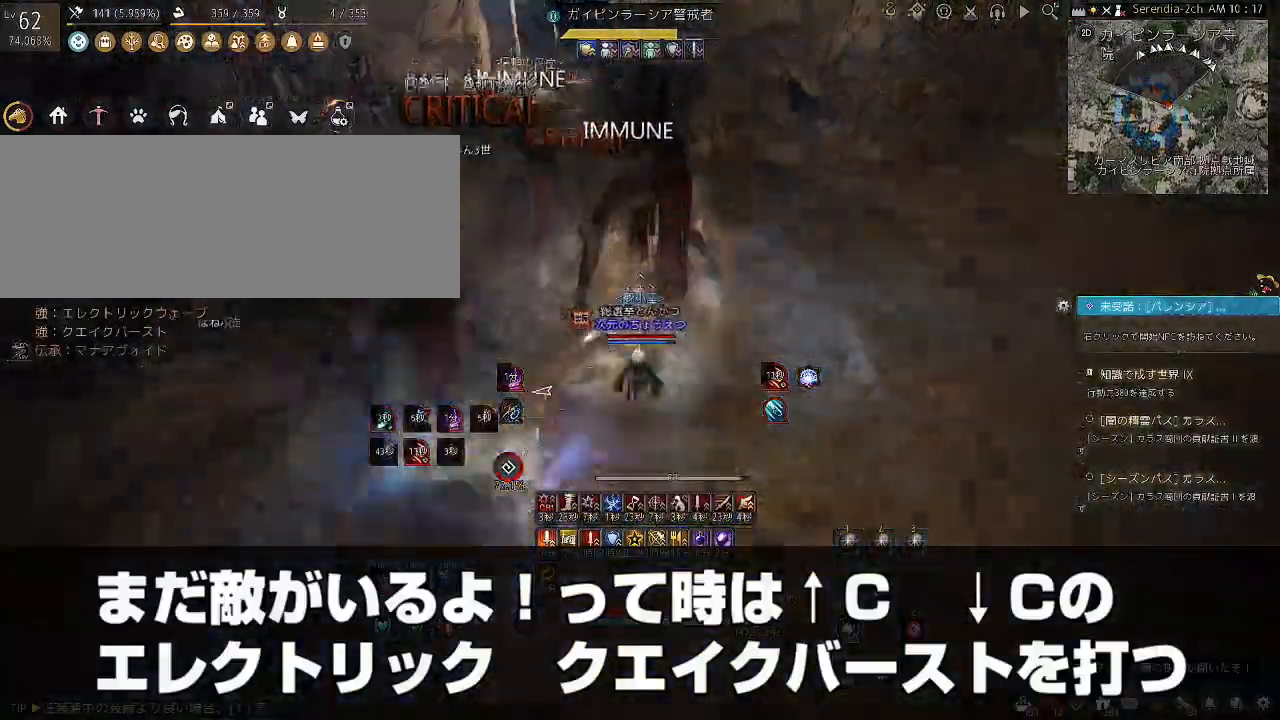
{"keys": ["f", "s"], "mouse": [], "events": []}
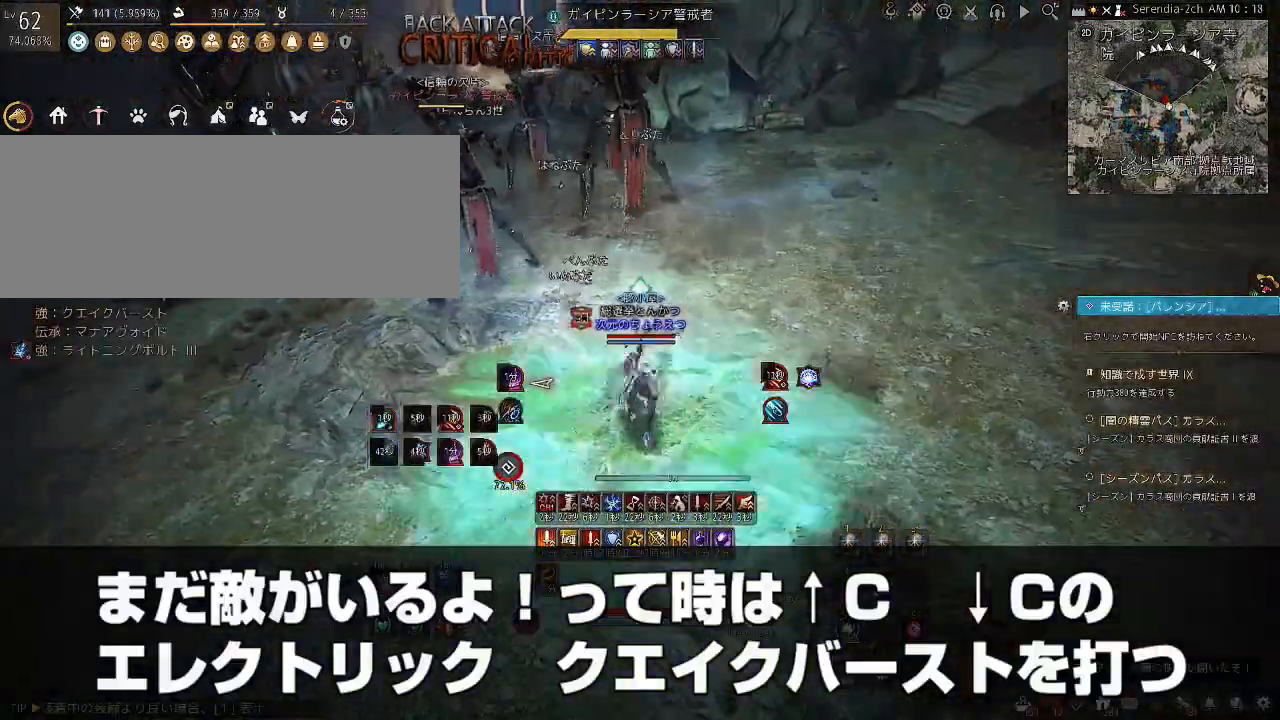
{"keys": ["f"], "mouse": [], "events": [[333, "s", "up"]]}
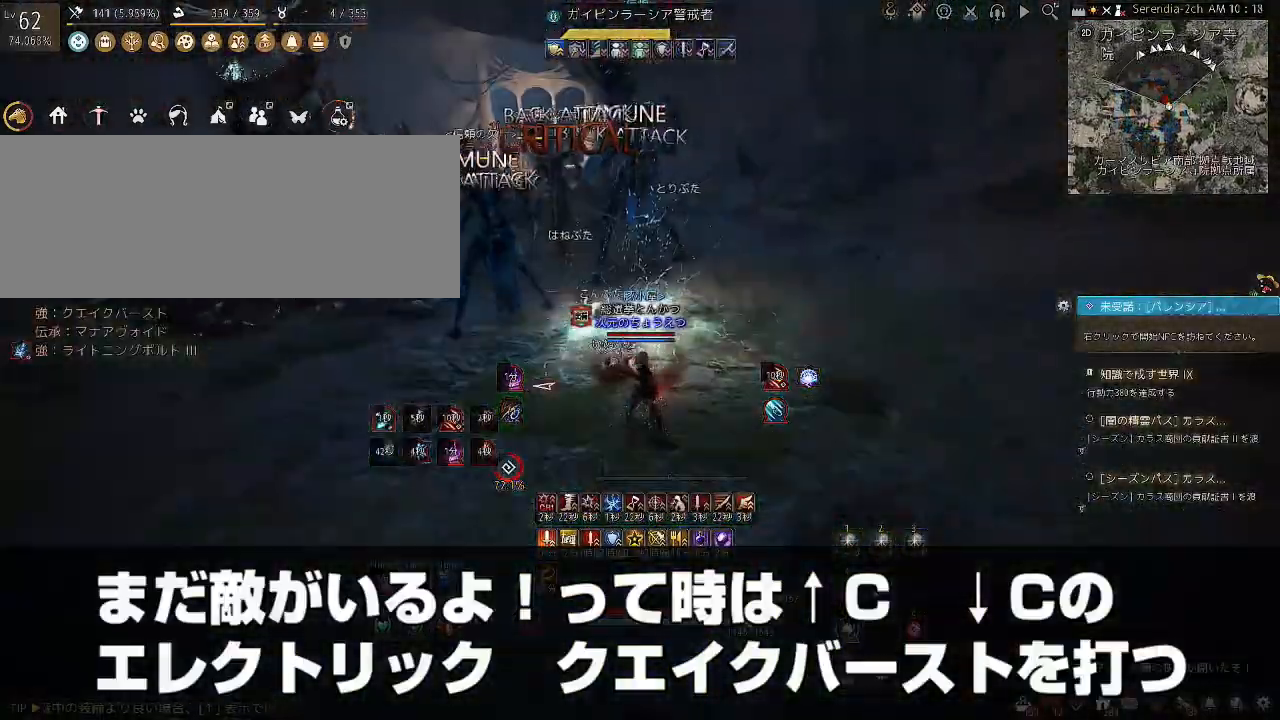
{"keys": ["f"], "mouse": [], "events": []}
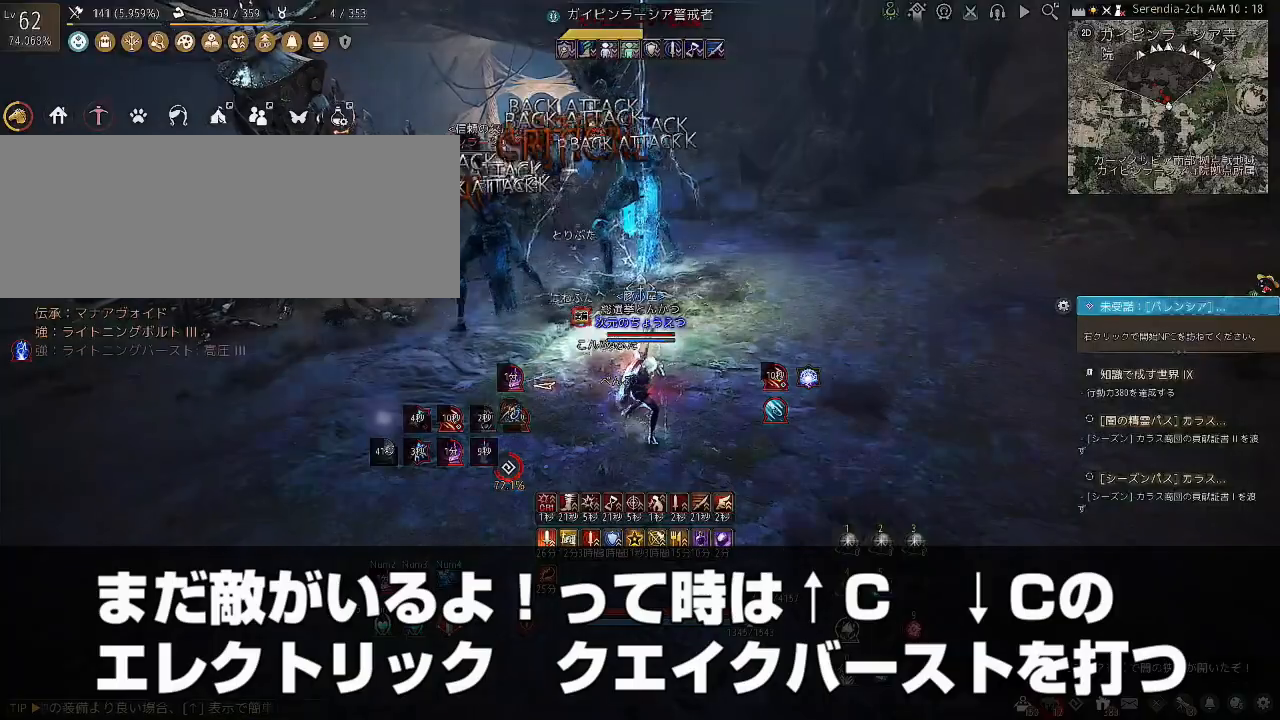
{"keys": ["f"], "mouse": [], "events": []}
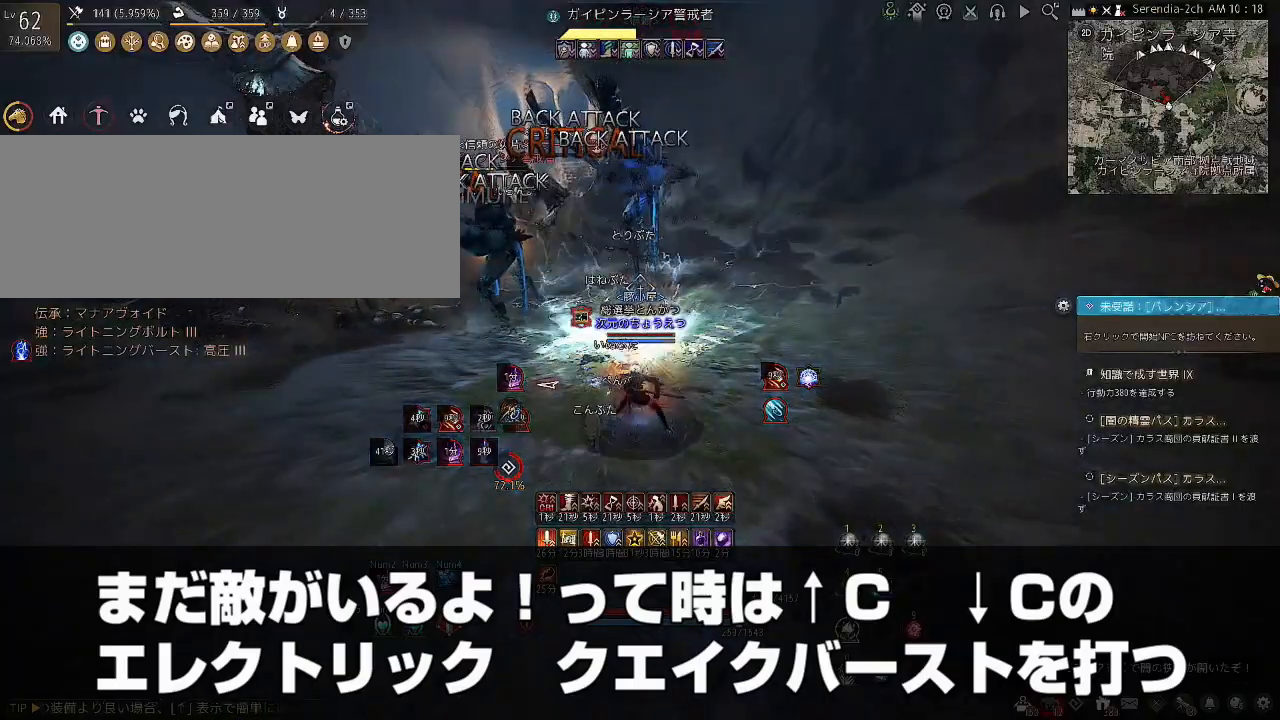
{"keys": ["f"], "mouse": [], "events": []}
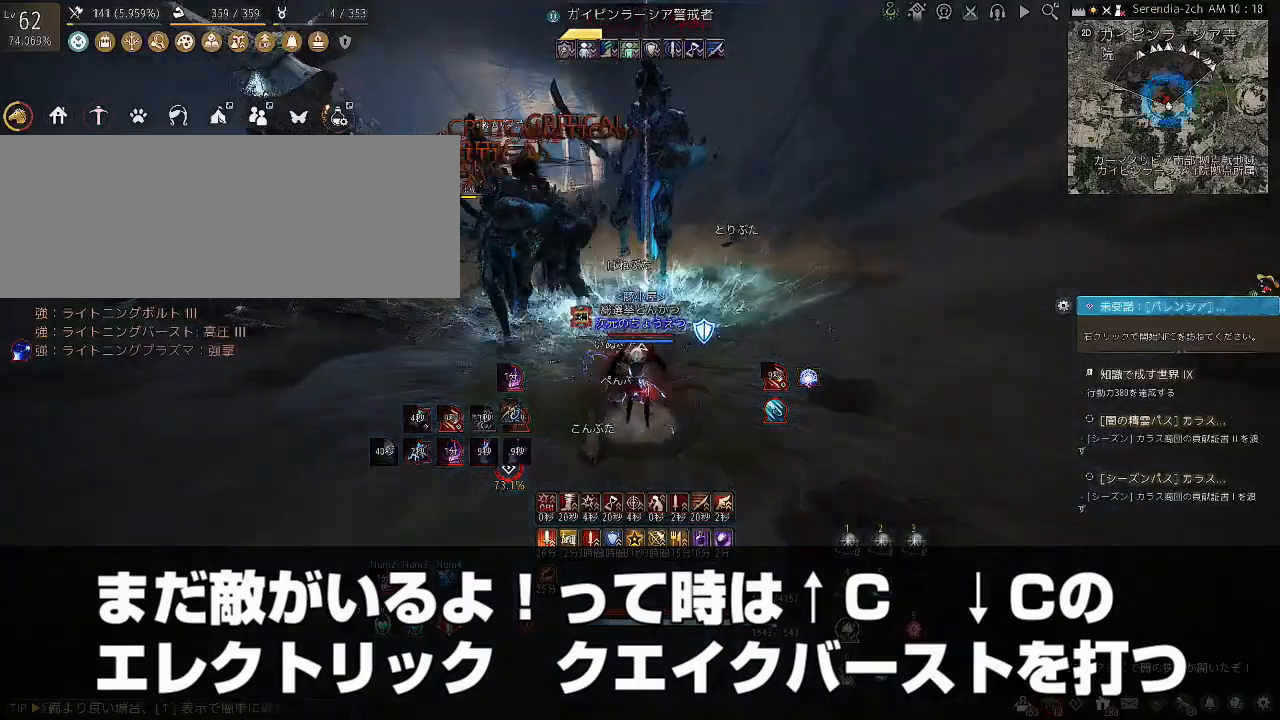
{"keys": [], "mouse": [], "events": [[400, "f", "up"]]}
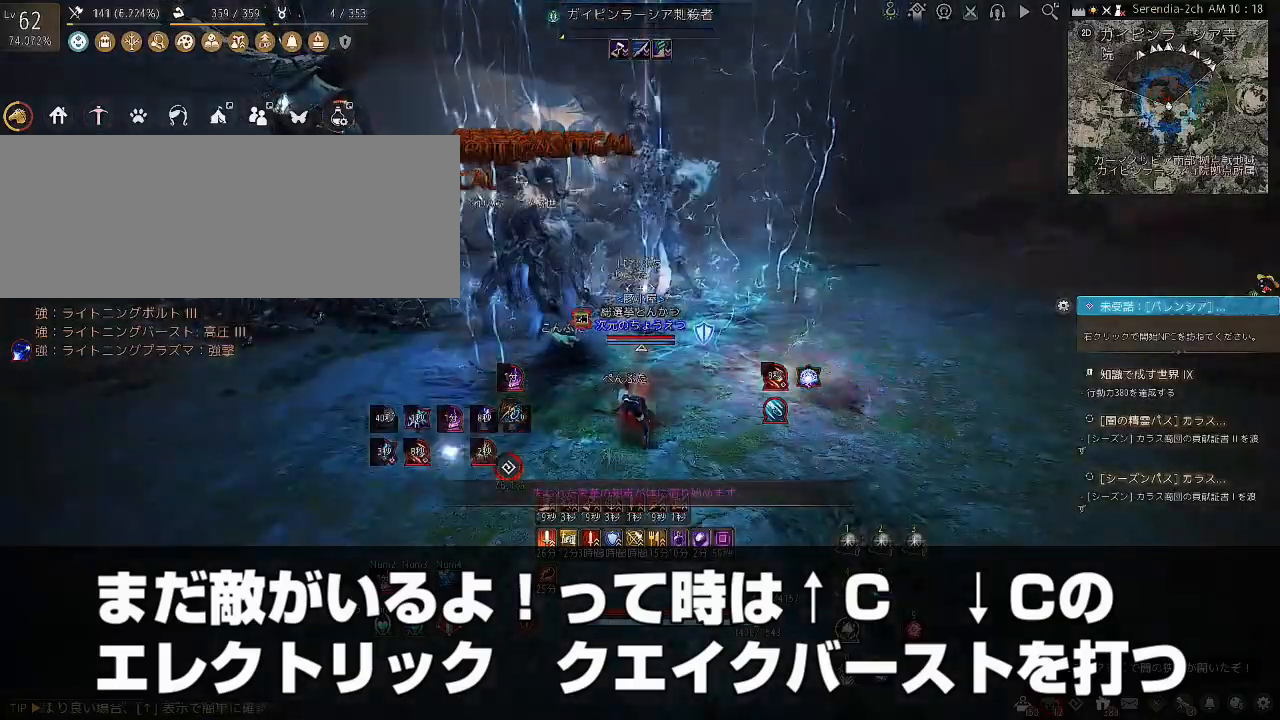
{"keys": ["shift"], "mouse": [], "events": [[67, "a", "down"], [67, "shift", "down"], [334, "a", "up"]]}